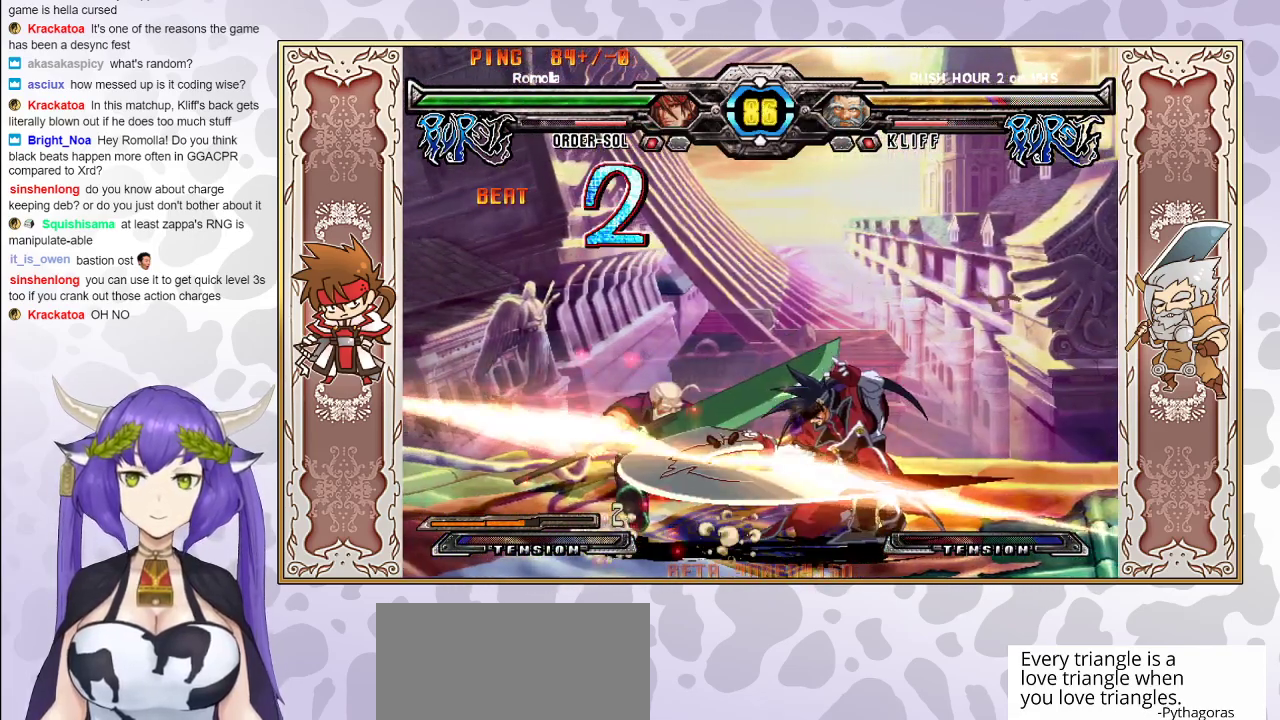
Gameplay with a controller (arcade stick); each line is a JSON object with the inputs held at the frame after it. "events" lists button and stick changes between this image and that frame as [ms after this image, input, new state], when the widget could be followed in between. Not read: L3 R3 left_stick other_buttons.
{"buttons": ["R2"], "events": [[50, "R2", "up"], [417, "R2", "down"]]}
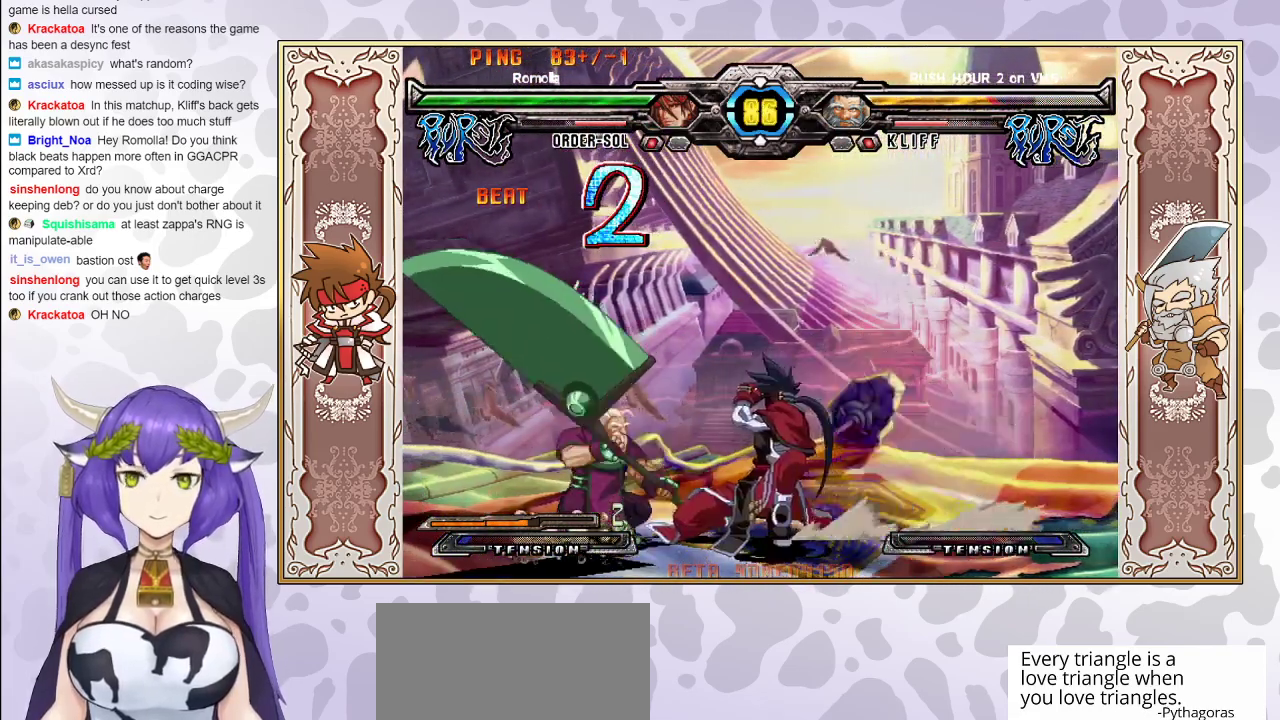
{"buttons": [], "events": [[17, "R2", "up"], [150, "R2", "down"], [267, "R2", "up"]]}
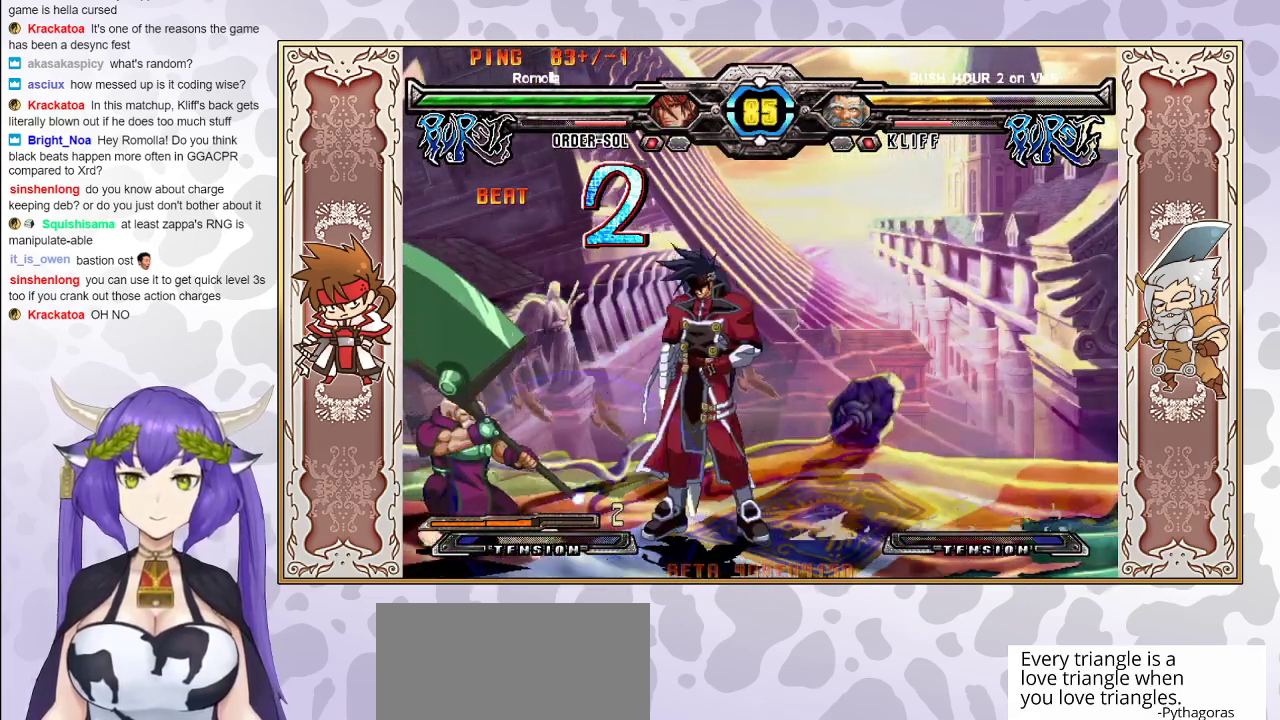
{"buttons": [], "events": [[50, "R1", "down"], [133, "R1", "up"], [283, "R1", "down"], [400, "R1", "up"]]}
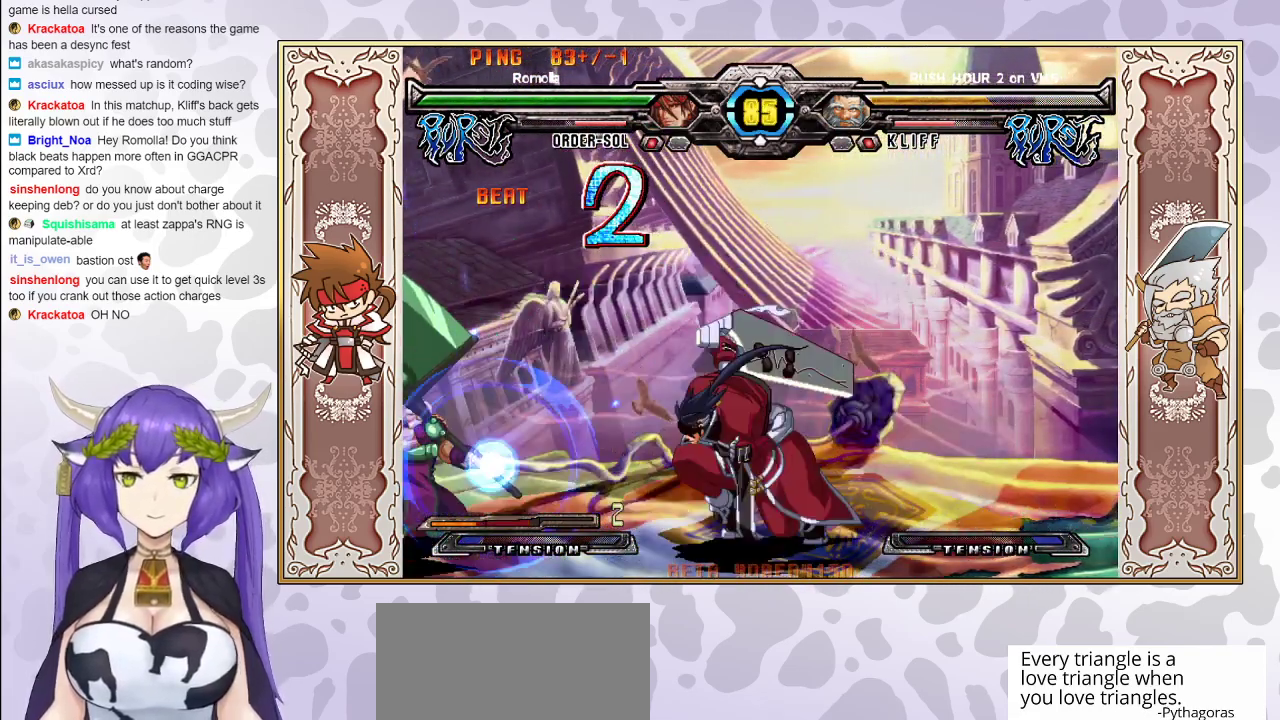
{"buttons": [], "events": []}
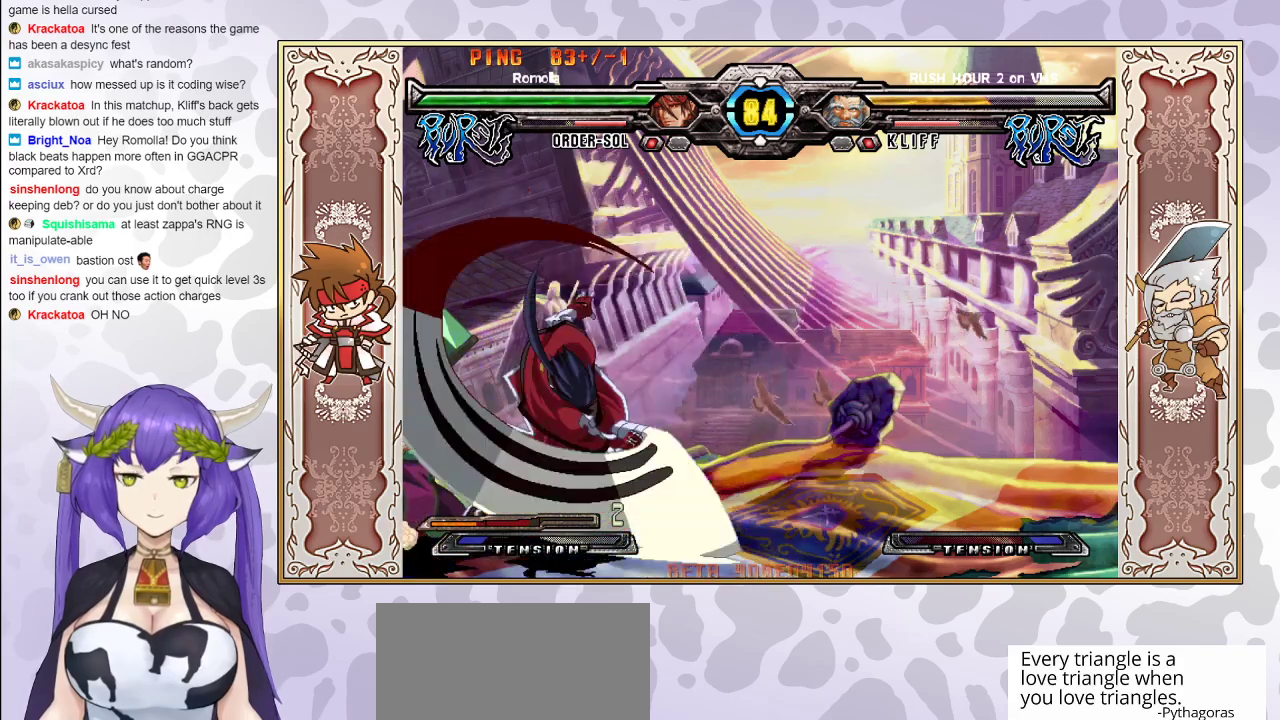
{"buttons": [], "events": []}
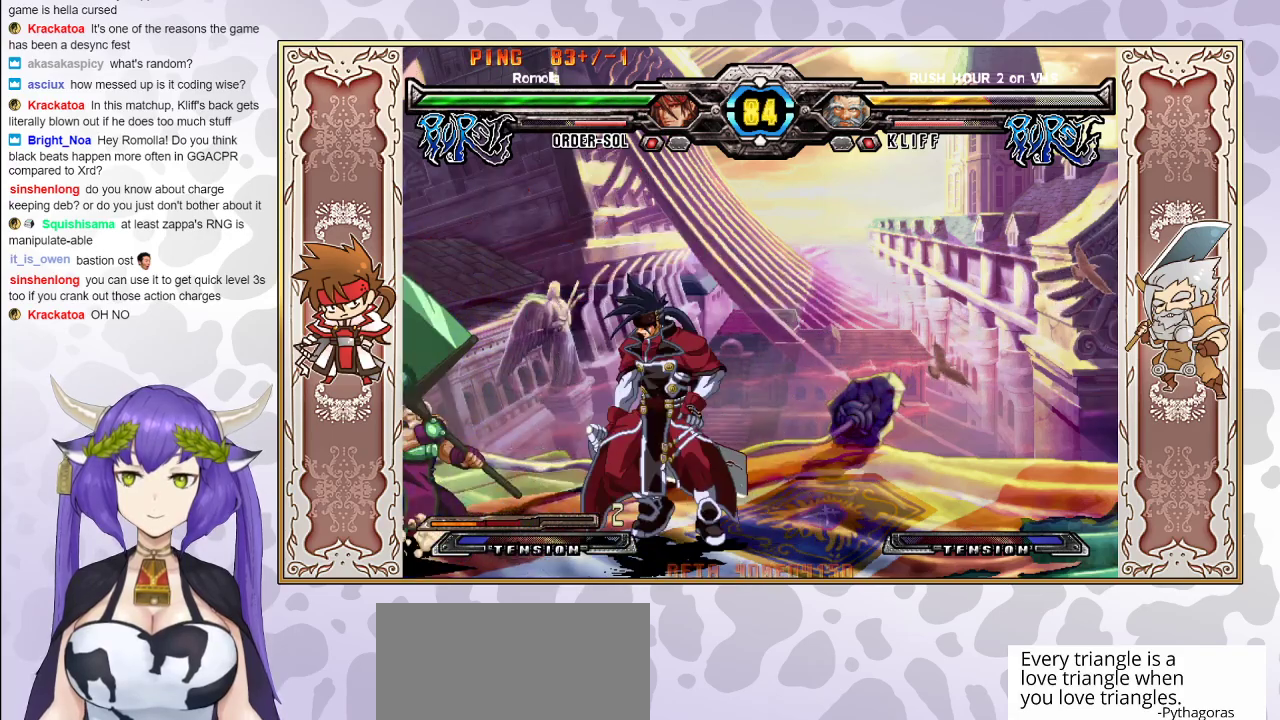
{"buttons": [], "events": [[67, "CROSS", "down"], [133, "CROSS", "up"], [350, "CIRCLE", "down"], [433, "CIRCLE", "up"]]}
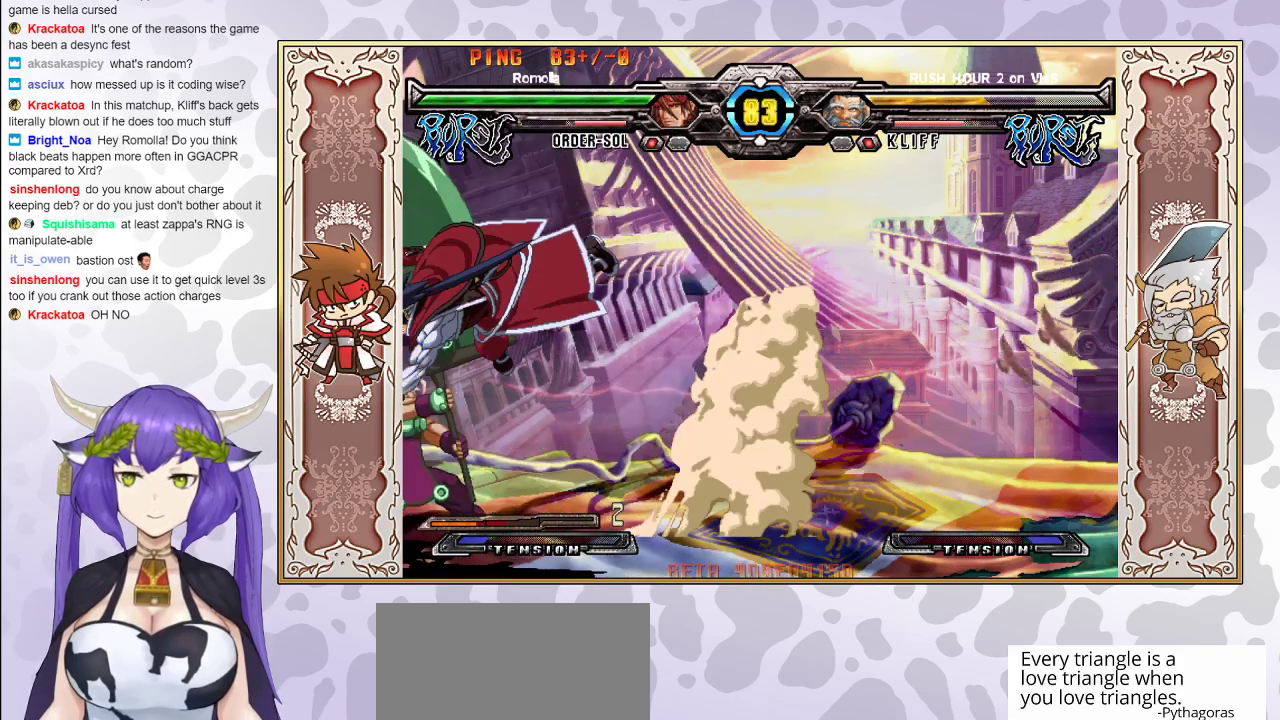
{"buttons": ["R1"], "events": [[367, "R1", "down"]]}
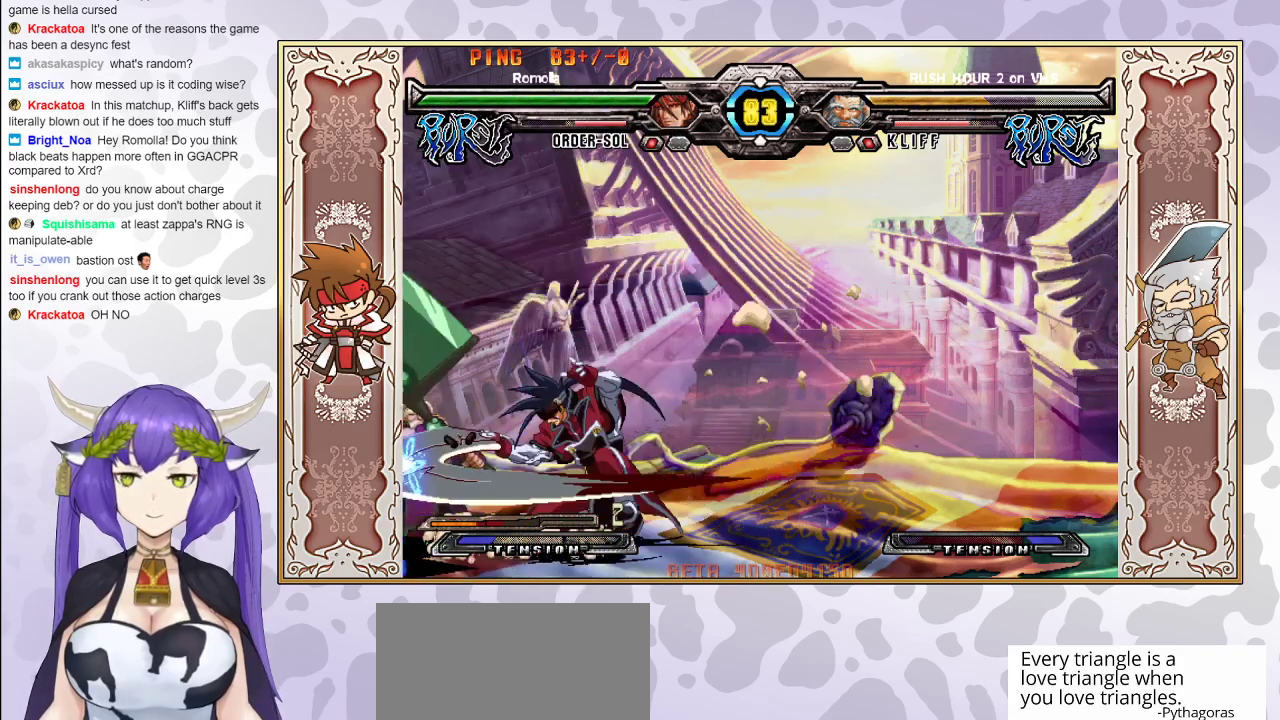
{"buttons": [], "events": [[17, "R1", "up"], [83, "CIRCLE", "down"], [200, "CIRCLE", "up"]]}
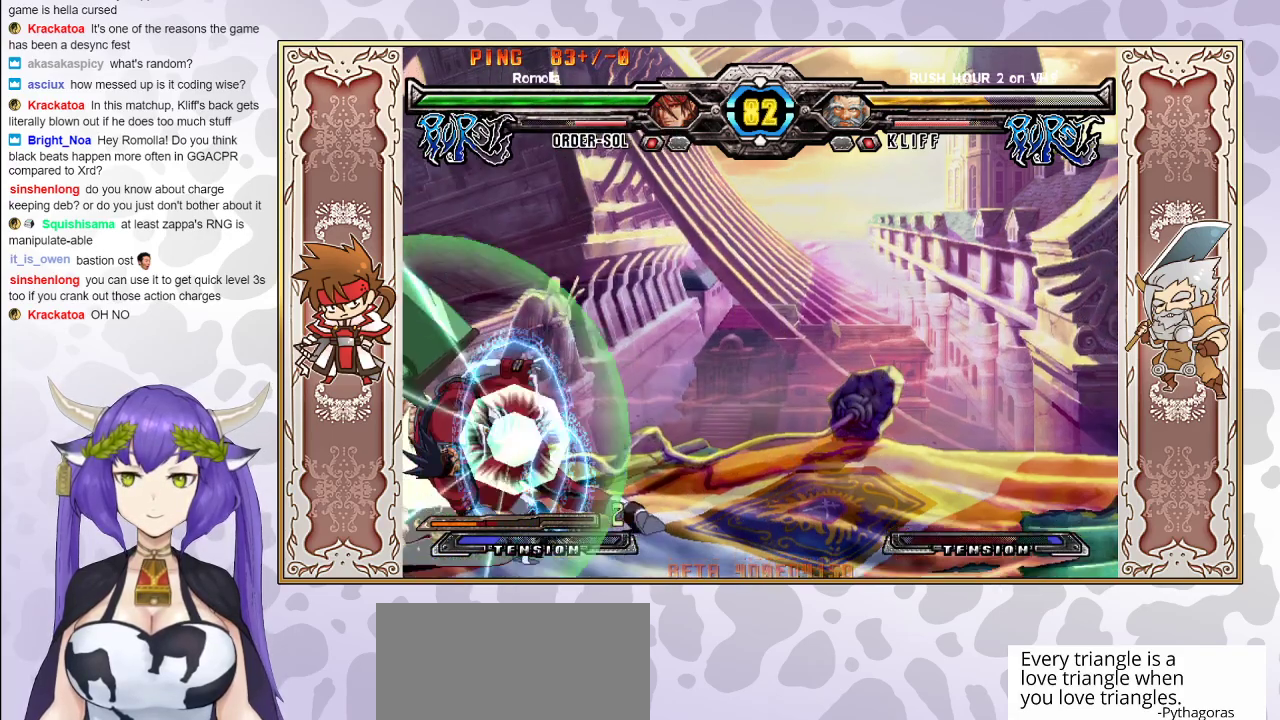
{"buttons": [], "events": []}
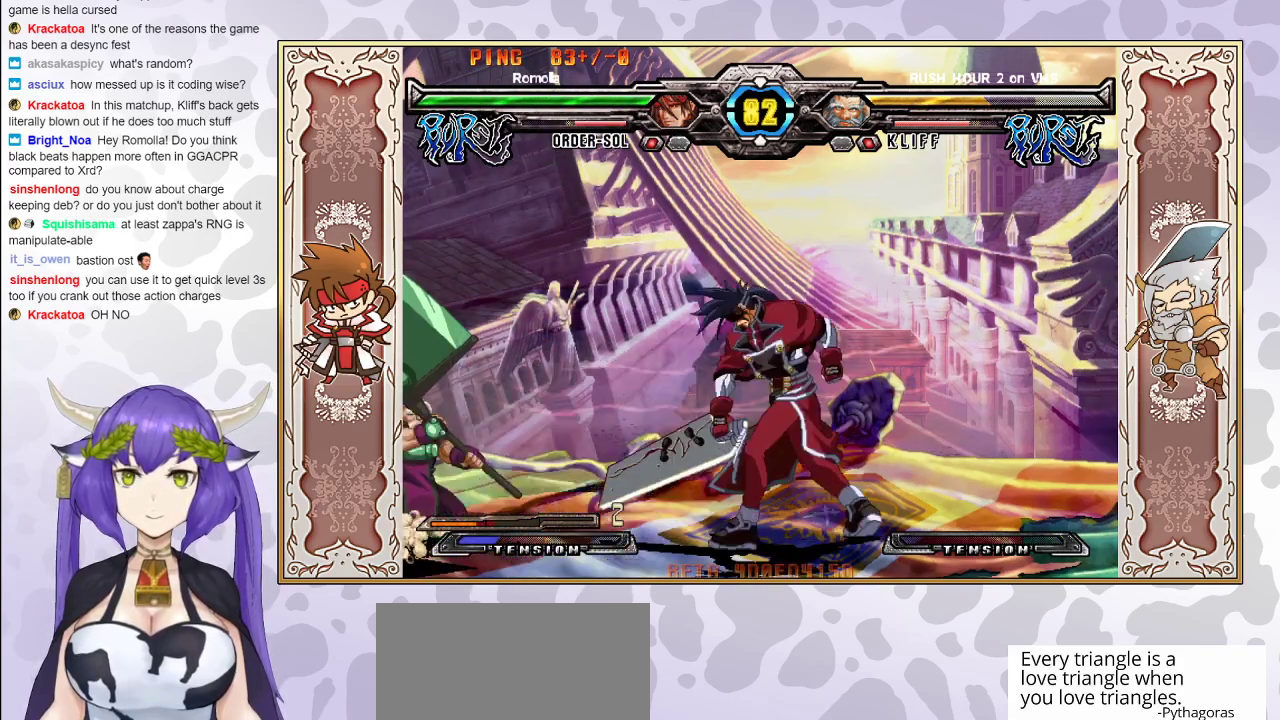
{"buttons": ["CIRCLE"], "events": [[467, "CIRCLE", "down"]]}
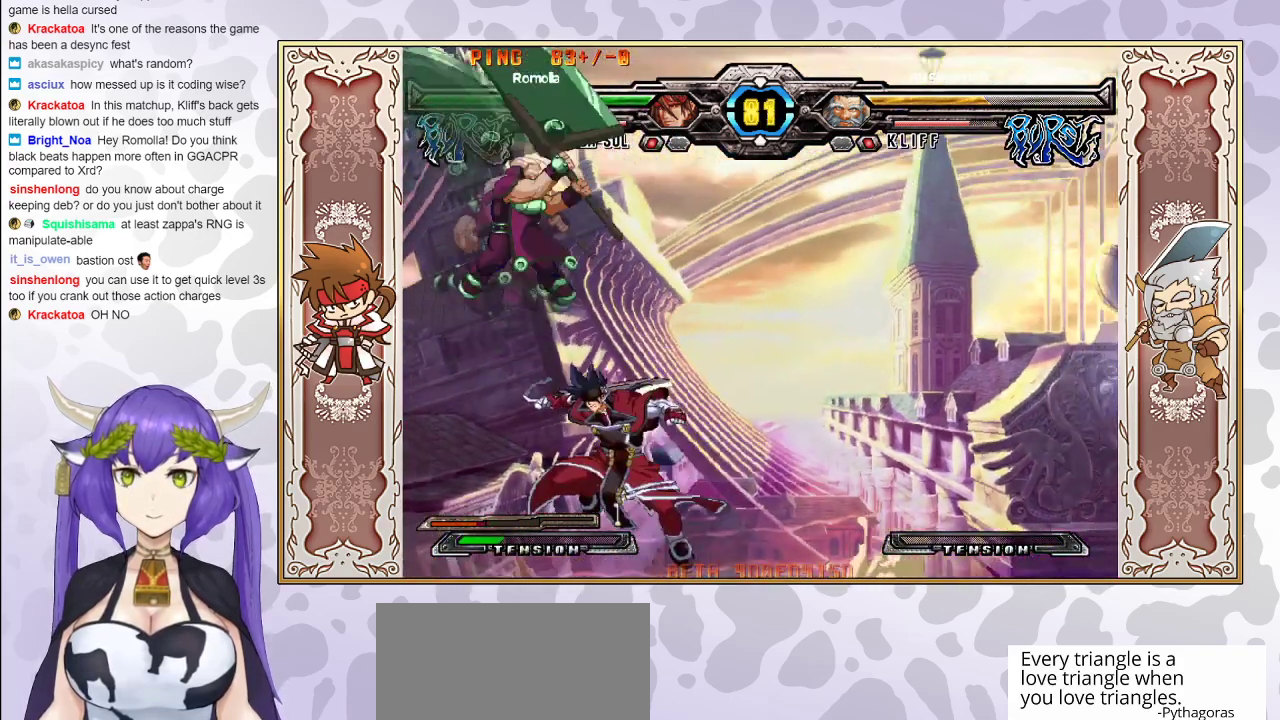
{"buttons": [], "events": [[83, "CIRCLE", "up"]]}
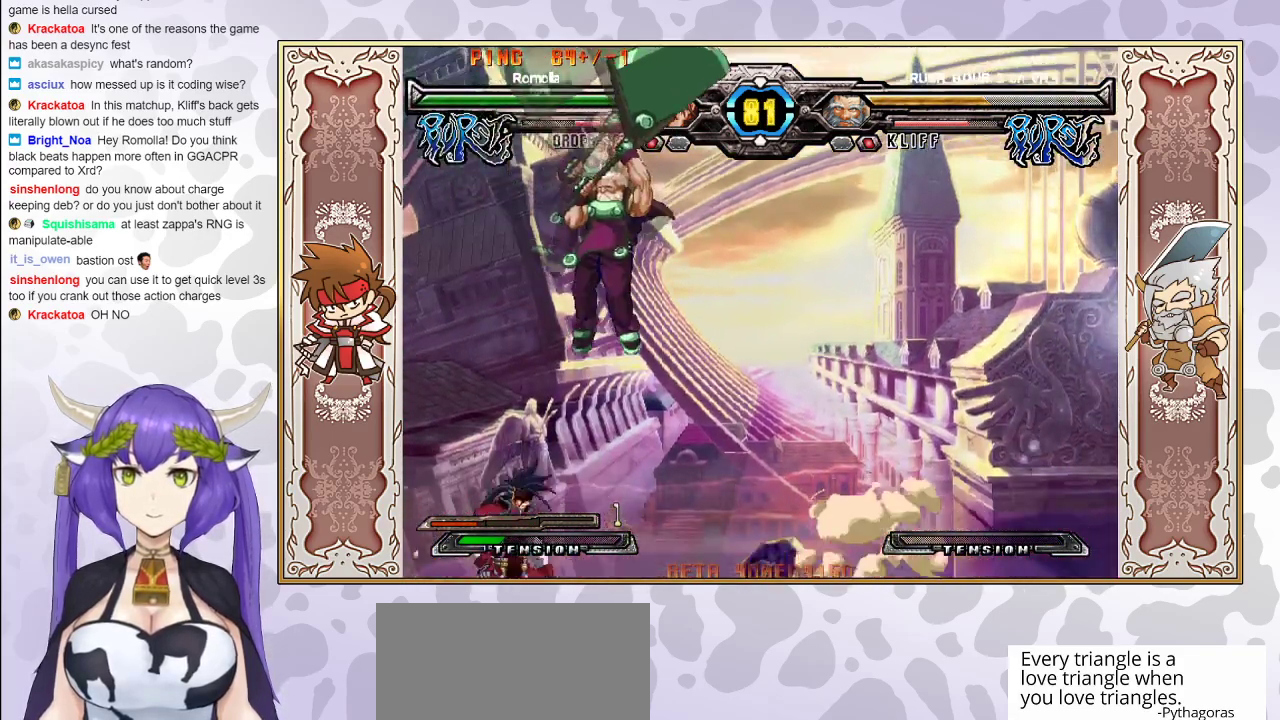
{"buttons": [], "events": [[167, "CIRCLE", "down"], [267, "CIRCLE", "up"]]}
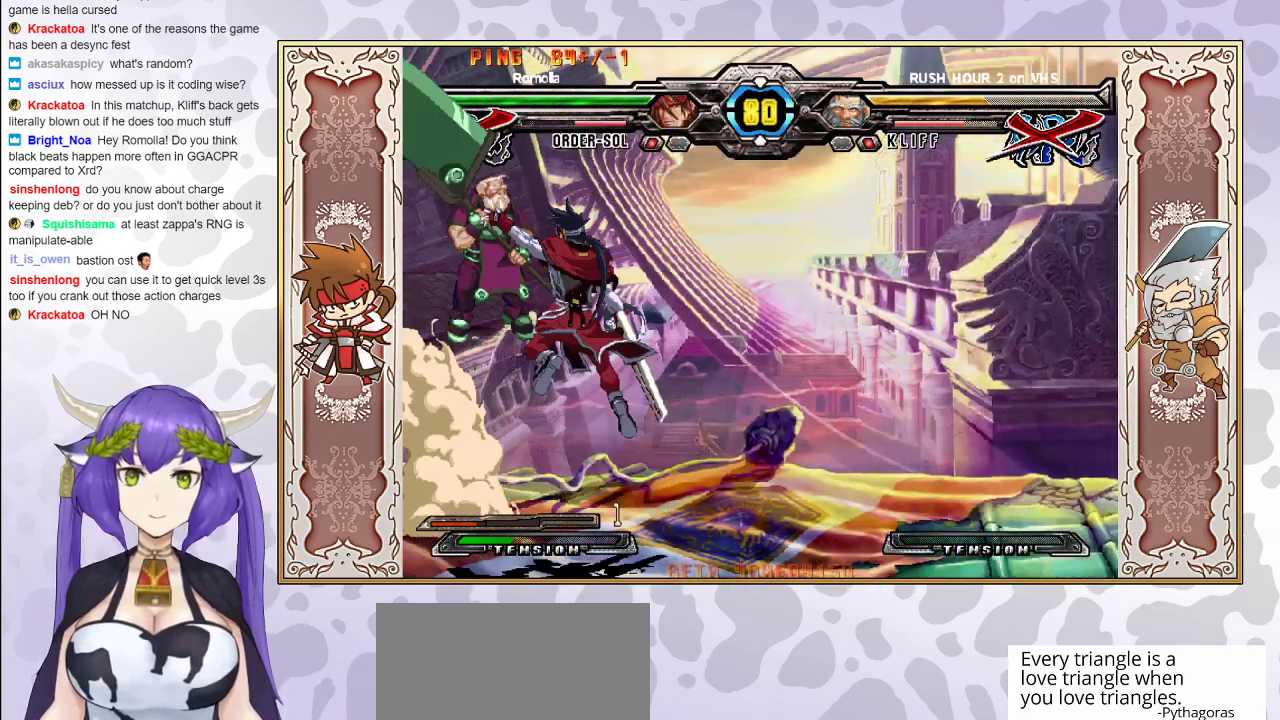
{"buttons": [], "events": []}
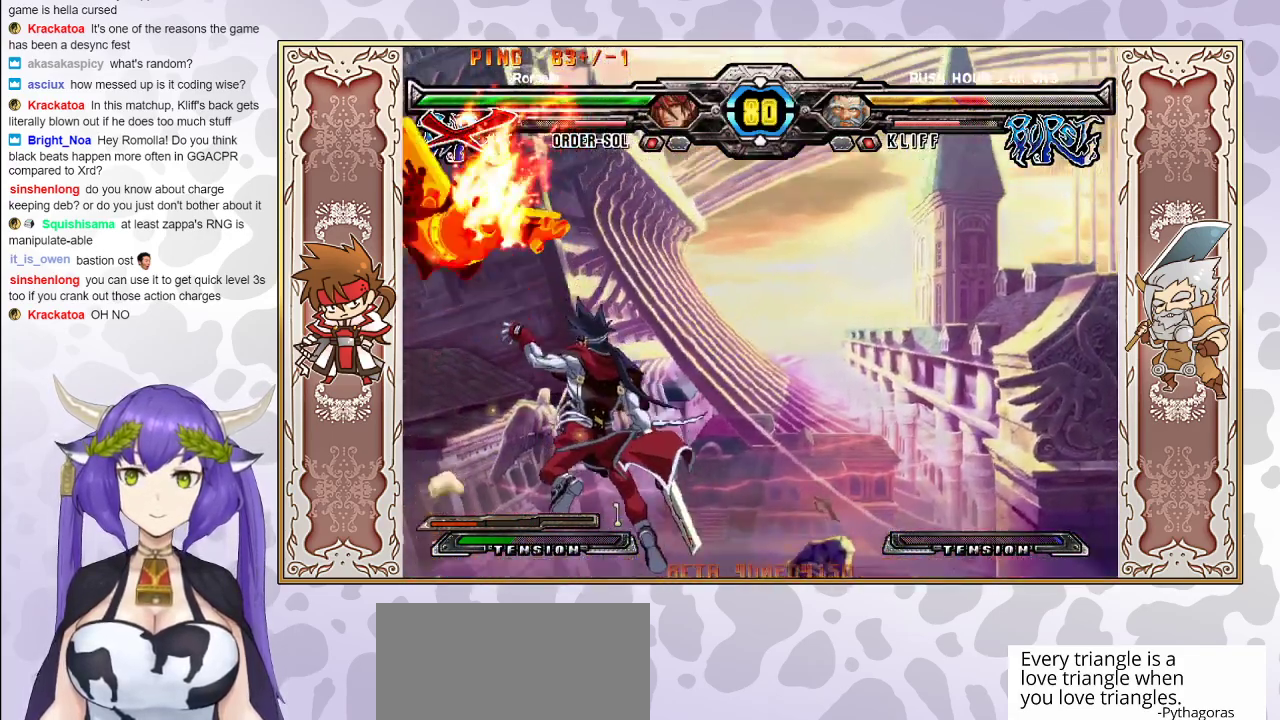
{"buttons": ["R2"], "events": [[450, "R2", "down"]]}
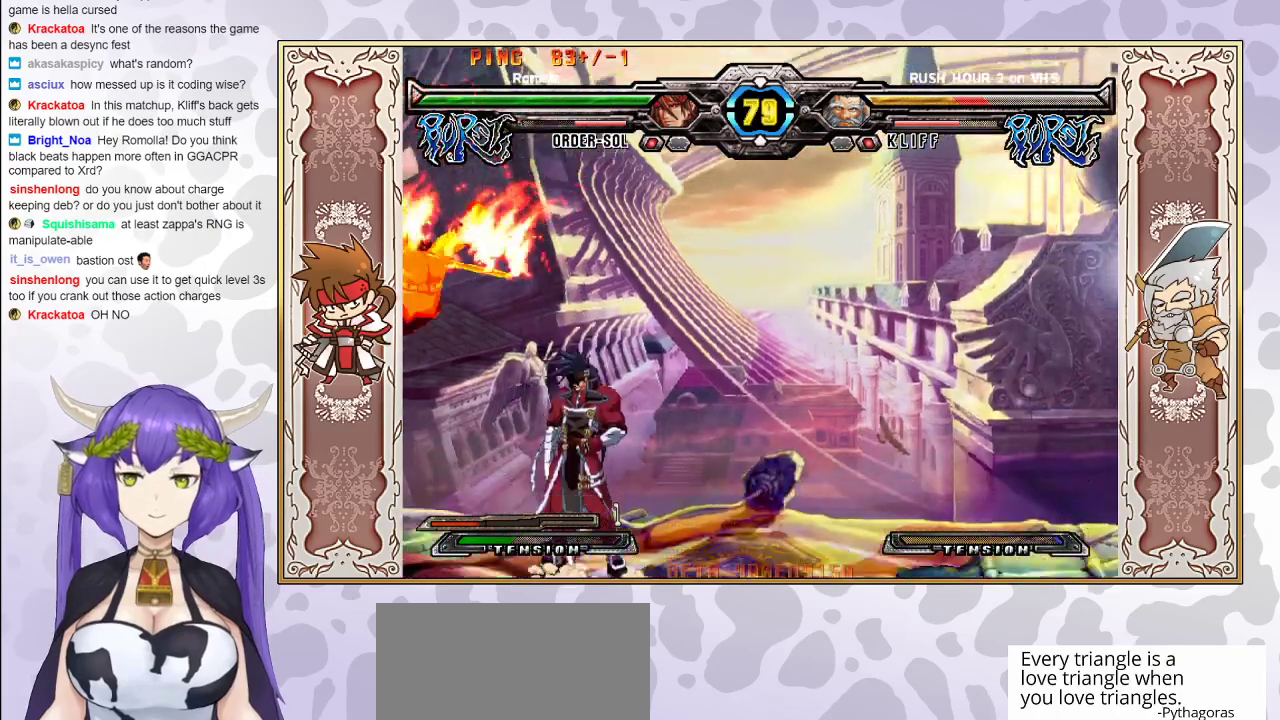
{"buttons": ["R2"], "events": []}
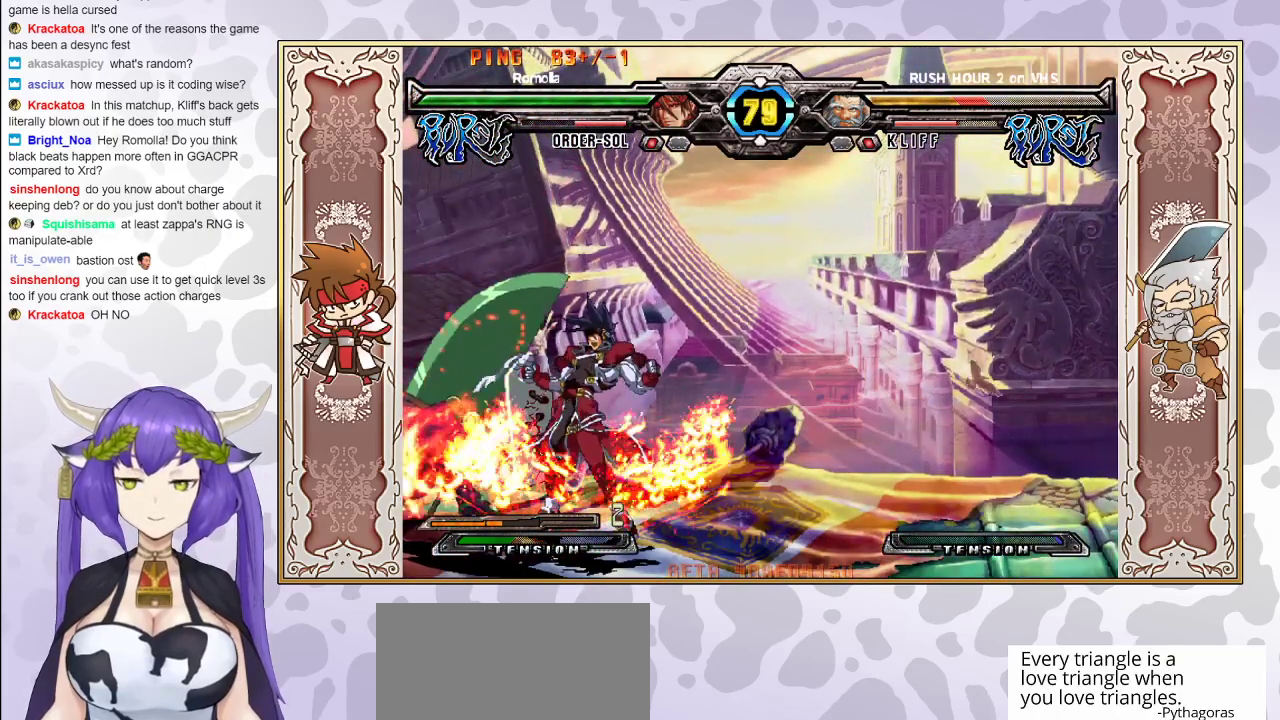
{"buttons": ["R2"], "events": []}
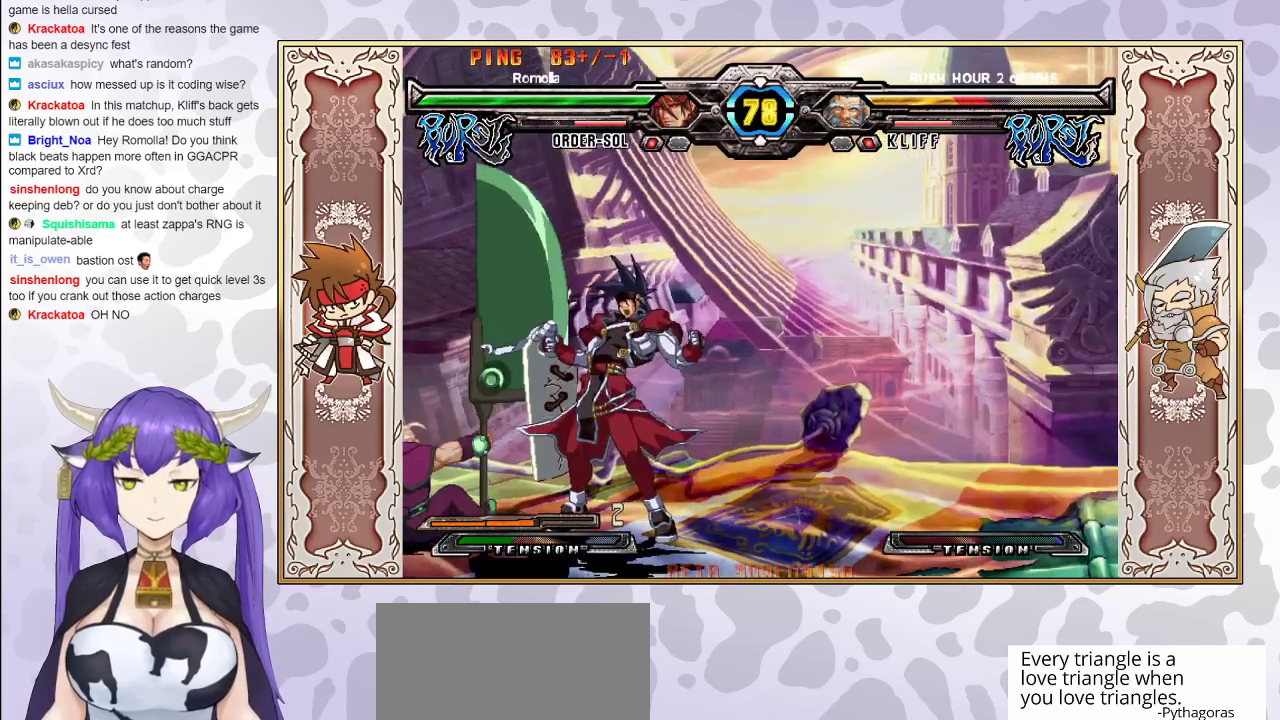
{"buttons": [], "events": [[117, "R2", "up"], [283, "R2", "down"], [367, "R2", "up"], [400, "R2", "down"], [433, "R2", "up"]]}
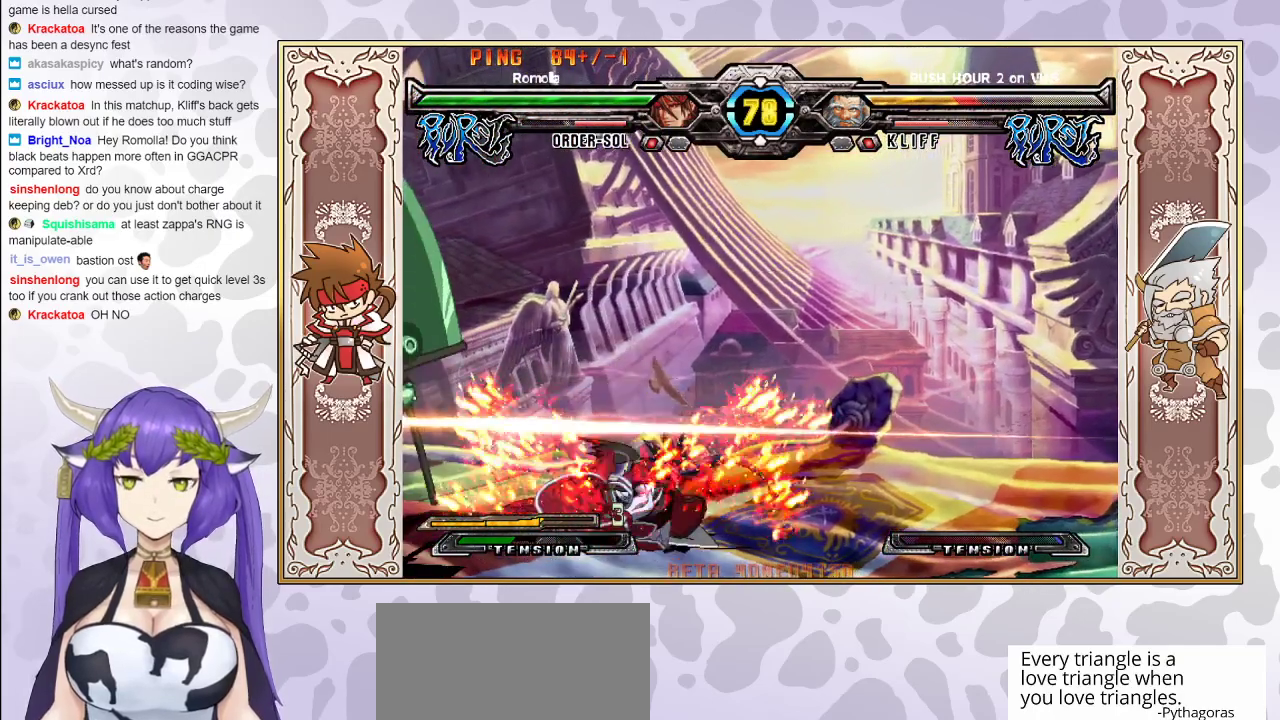
{"buttons": [], "events": [[17, "CROSS", "down"], [83, "CROSS", "up"]]}
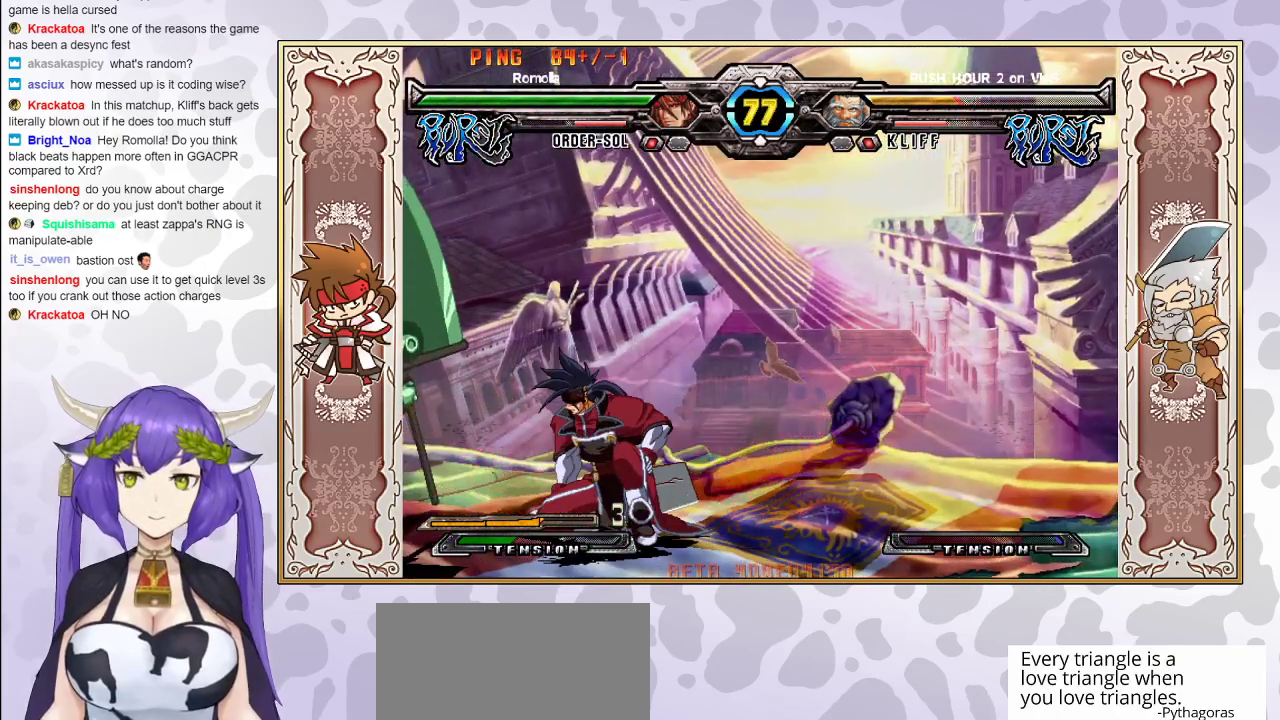
{"buttons": [], "events": [[100, "R2", "down"], [200, "R2", "up"], [333, "CROSS", "down"], [417, "CROSS", "up"]]}
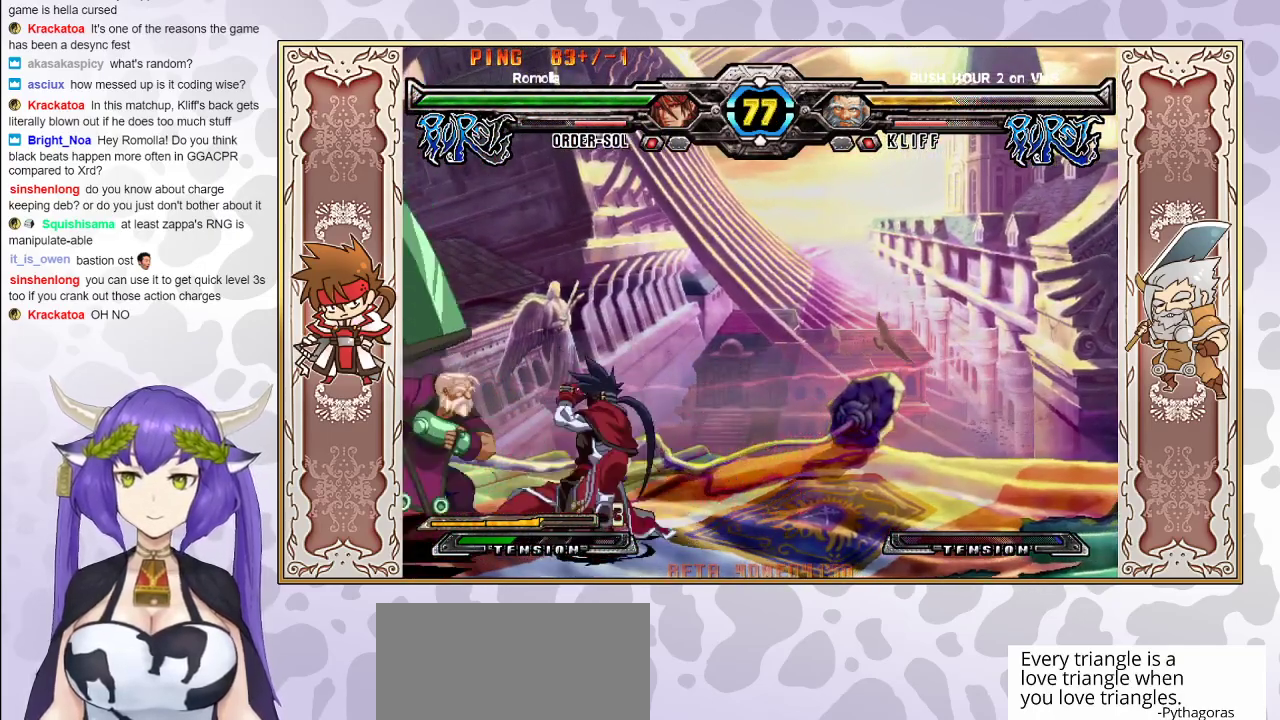
{"buttons": [], "events": [[167, "R2", "down"], [267, "R2", "up"], [383, "CROSS", "down"], [450, "CROSS", "up"]]}
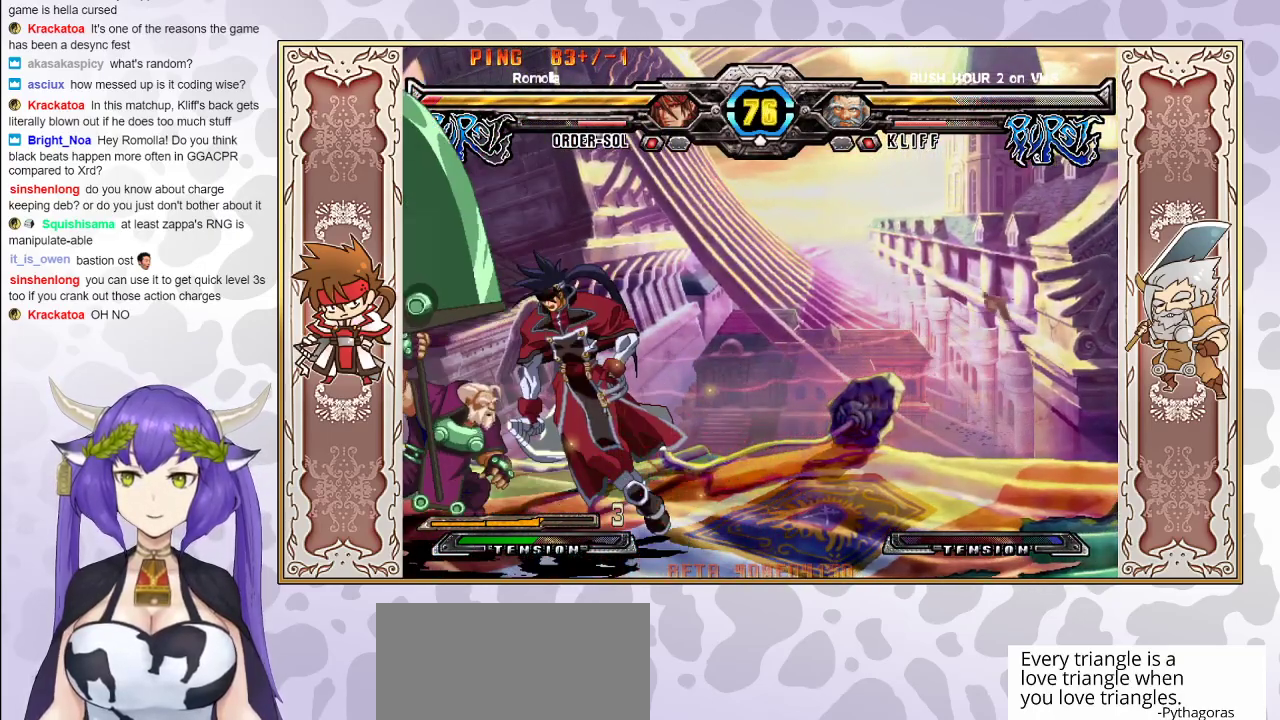
{"buttons": ["CROSS", "TRIANGLE"], "events": [[217, "CROSS", "down"], [217, "TRIANGLE", "down"], [283, "CROSS", "up"], [367, "CROSS", "down"], [433, "CROSS", "up"], [500, "CROSS", "down"]]}
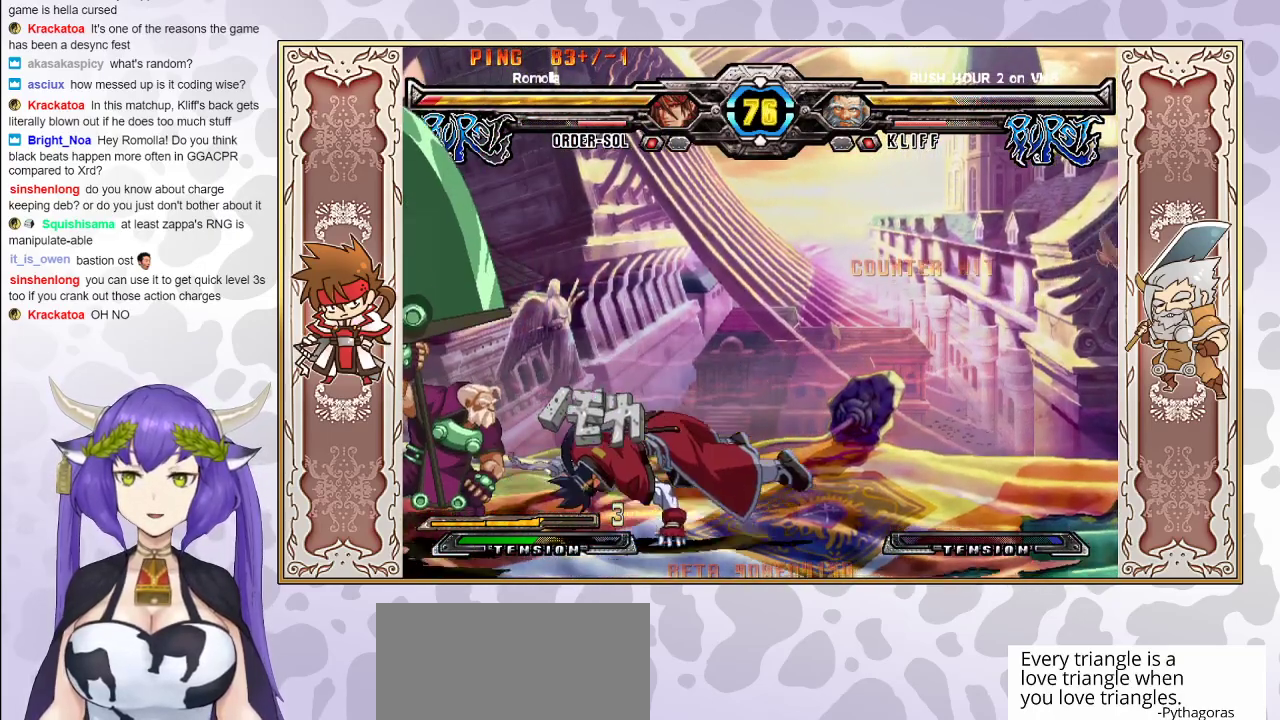
{"buttons": [], "events": [[50, "CROSS", "up"], [83, "TRIANGLE", "up"], [117, "CROSS", "down"], [117, "TRIANGLE", "down"], [250, "CROSS", "up"], [300, "TRIANGLE", "up"]]}
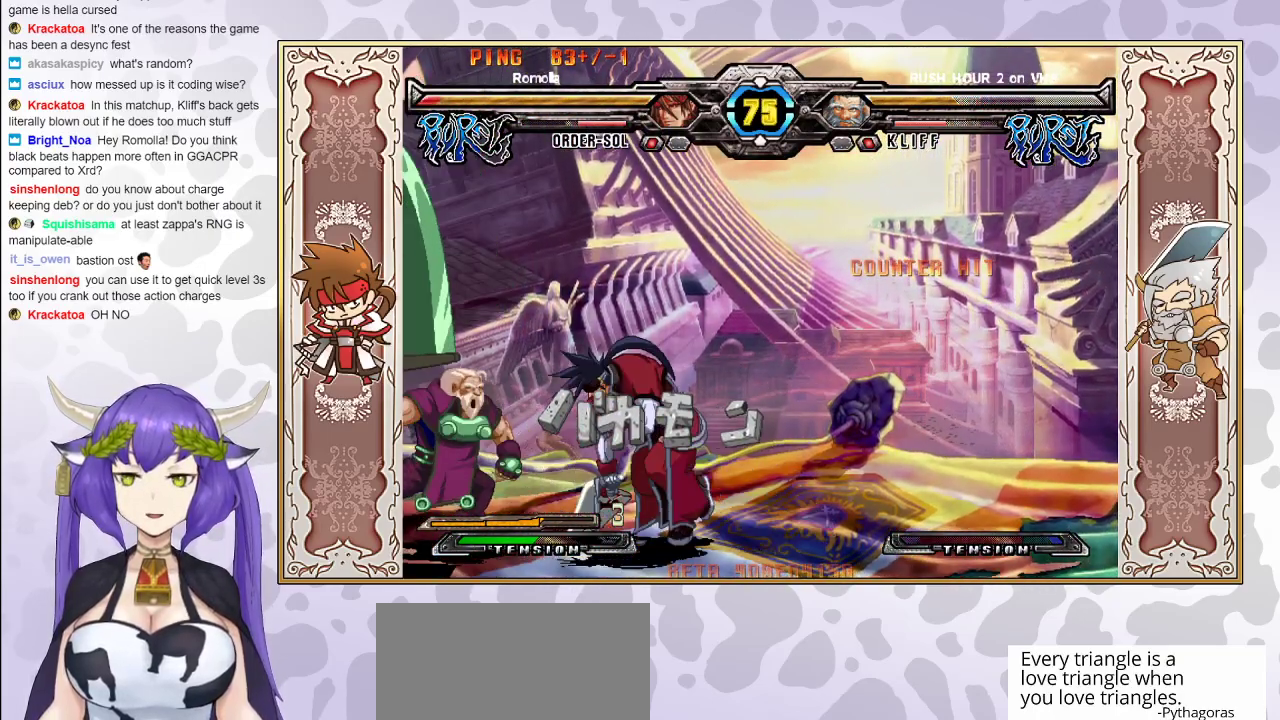
{"buttons": [], "events": []}
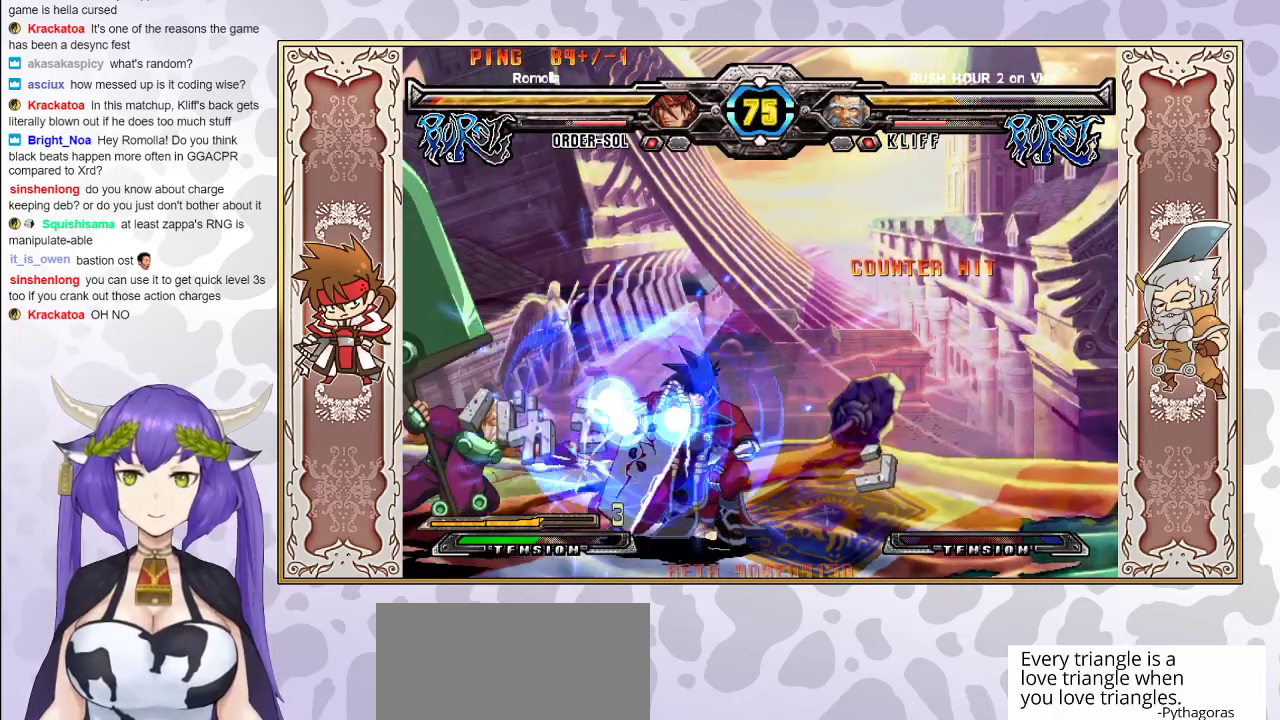
{"buttons": [], "events": []}
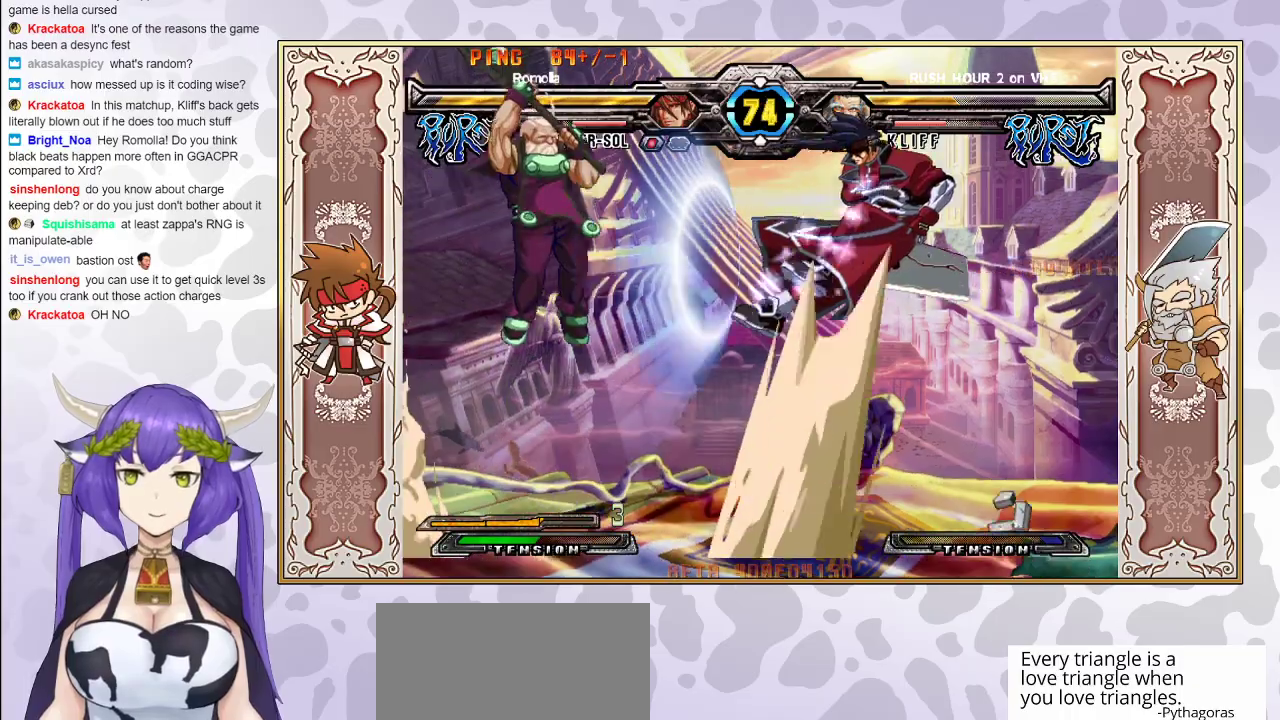
{"buttons": [], "events": [[83, "CIRCLE", "down"], [133, "CIRCLE", "up"]]}
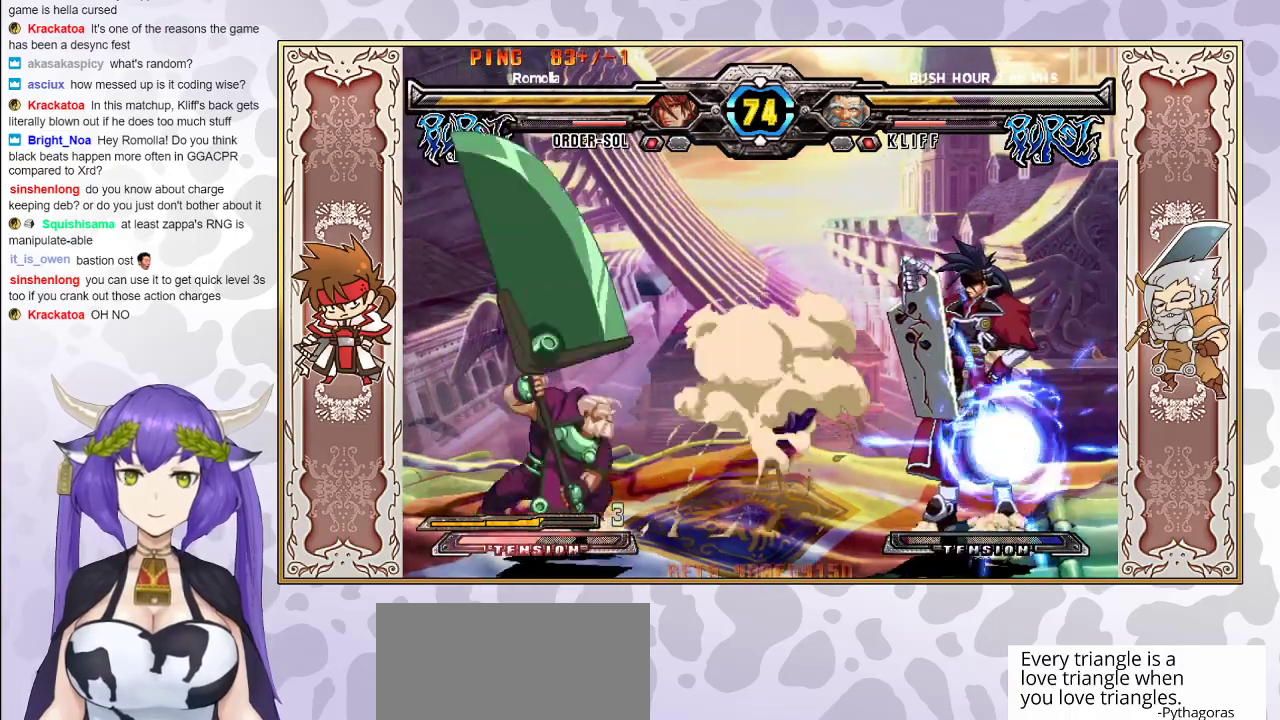
{"buttons": [], "events": []}